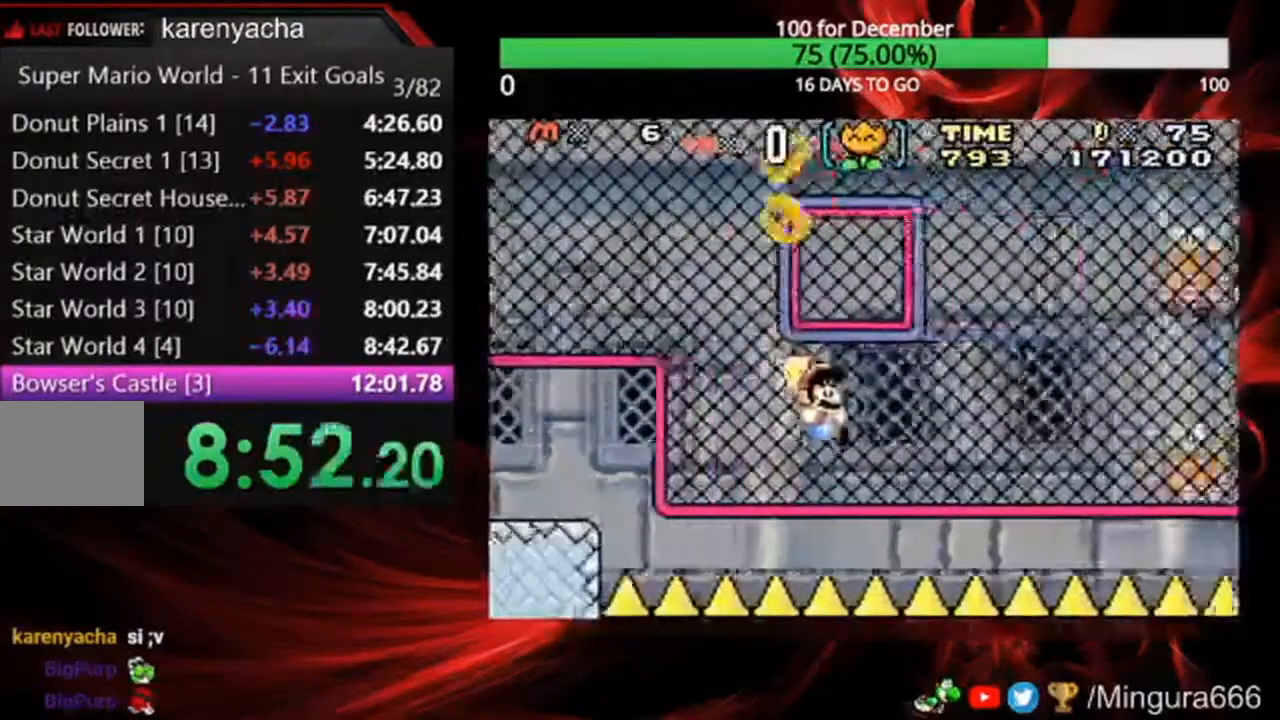
Gameplay with a controller (Nintendo layout); each line is a JSON object with the inputs held at the frame after it (dt_ms = milliseconds from this image to that frame). "events" lists button and stick changes between this image and that frame as [ms after this image, input, new state], when the widget could be followed in between. Not read: DPAD_LEFT DPAD_UP L3 R3.
{"dt_ms": 500, "buttons": ["B", "DPAD_RIGHT"], "events": [[100, "DPAD_RIGHT", "up"], [333, "DPAD_RIGHT", "down"], [367, "A", "up"]]}
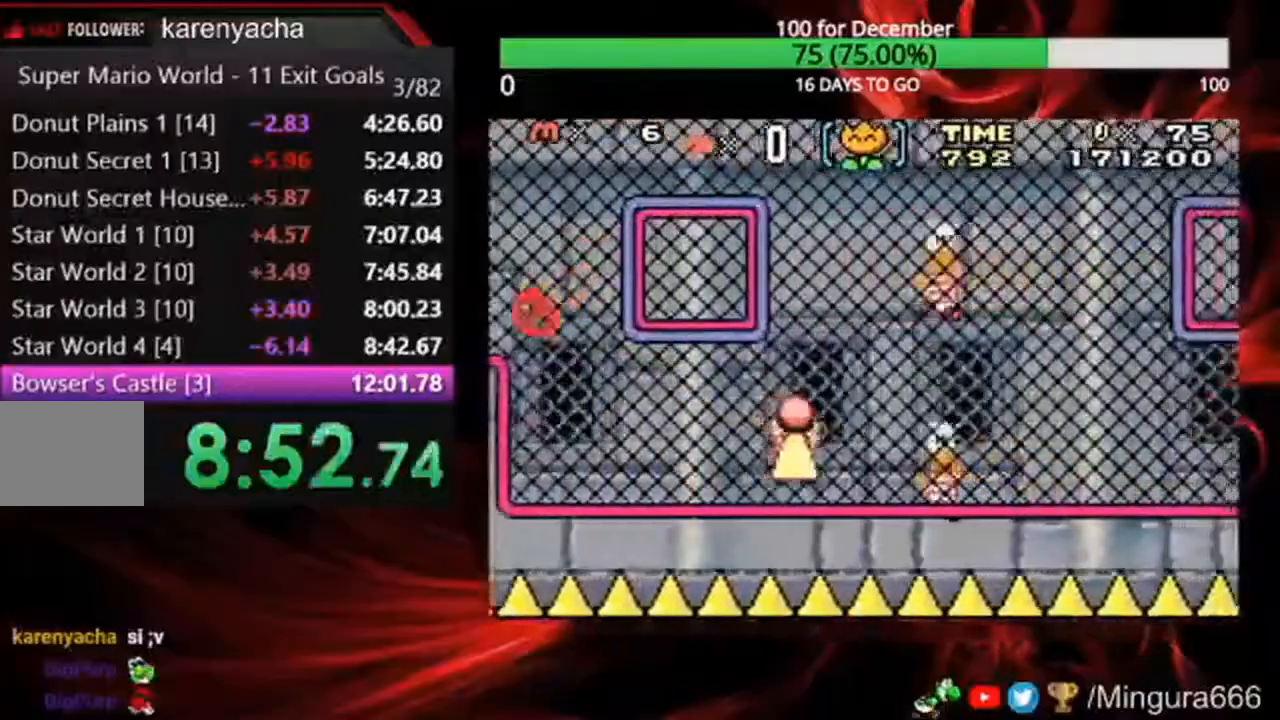
{"dt_ms": 500, "buttons": ["A", "B", "DPAD_RIGHT"], "events": [[100, "A", "down"], [200, "A", "up"], [433, "A", "down"]]}
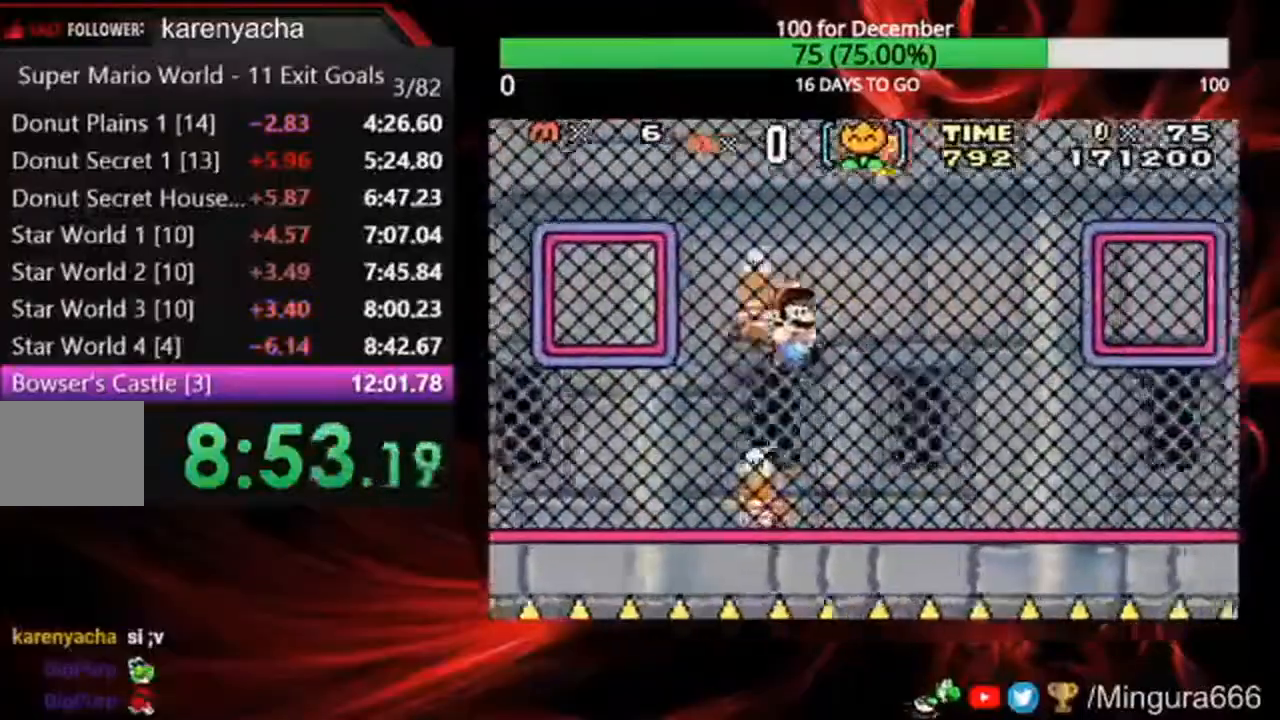
{"dt_ms": 500, "buttons": ["A", "B", "DPAD_RIGHT"], "events": []}
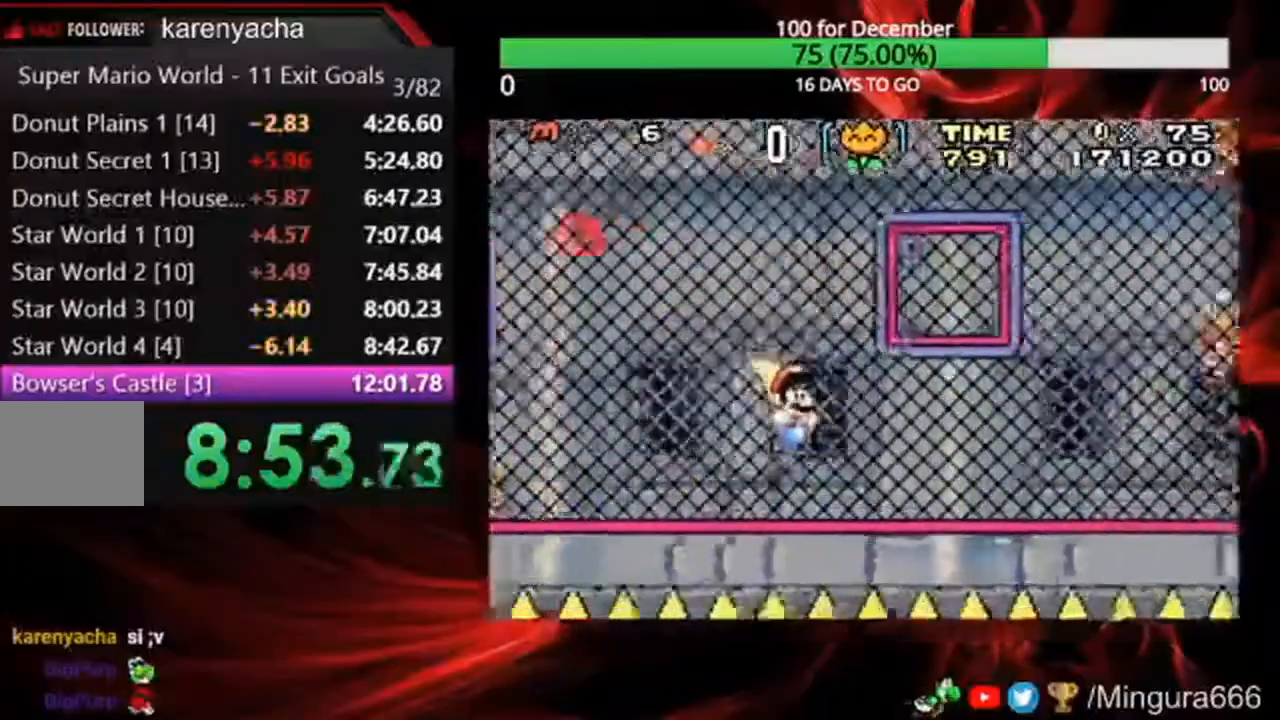
{"dt_ms": 1000, "buttons": ["B", "DPAD_RIGHT"], "events": [[200, "DPAD_RIGHT", "up"], [433, "DPAD_RIGHT", "down"], [467, "A", "up"]]}
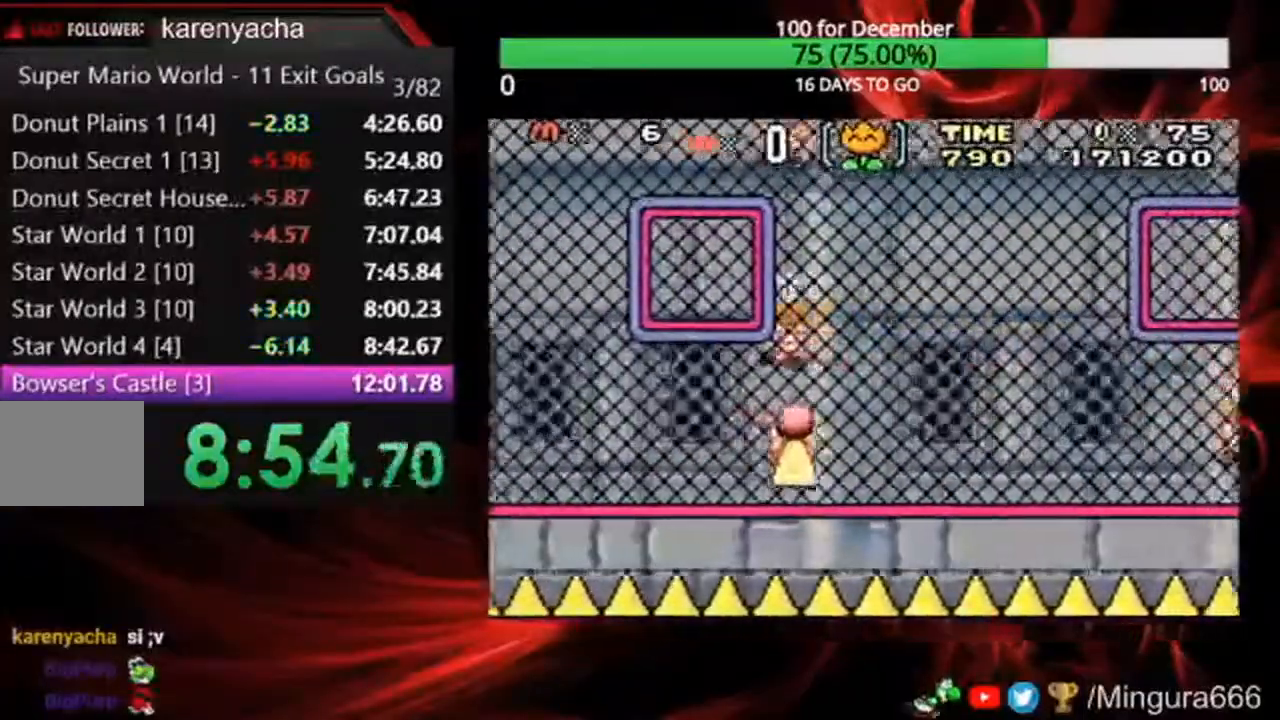
{"dt_ms": 500, "buttons": ["B", "DPAD_RIGHT"], "events": []}
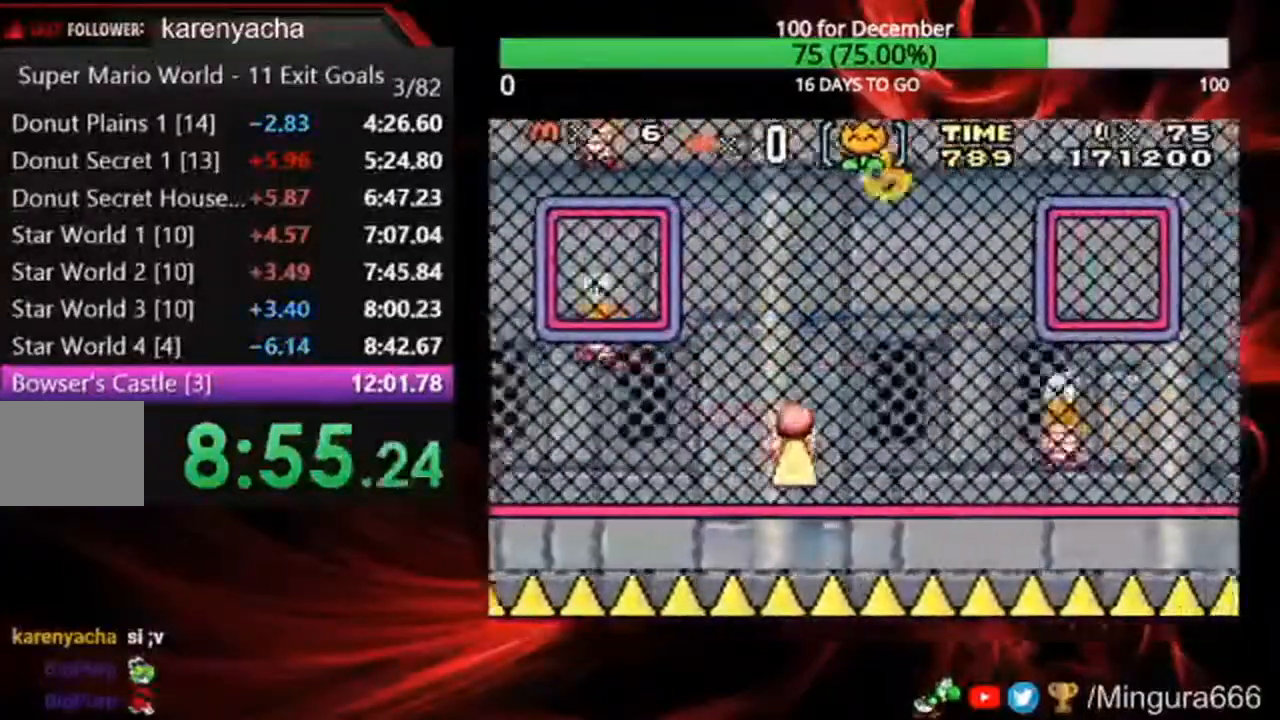
{"dt_ms": 500, "buttons": ["B", "DPAD_RIGHT"], "events": [[433, "A", "down"], [500, "A", "up"]]}
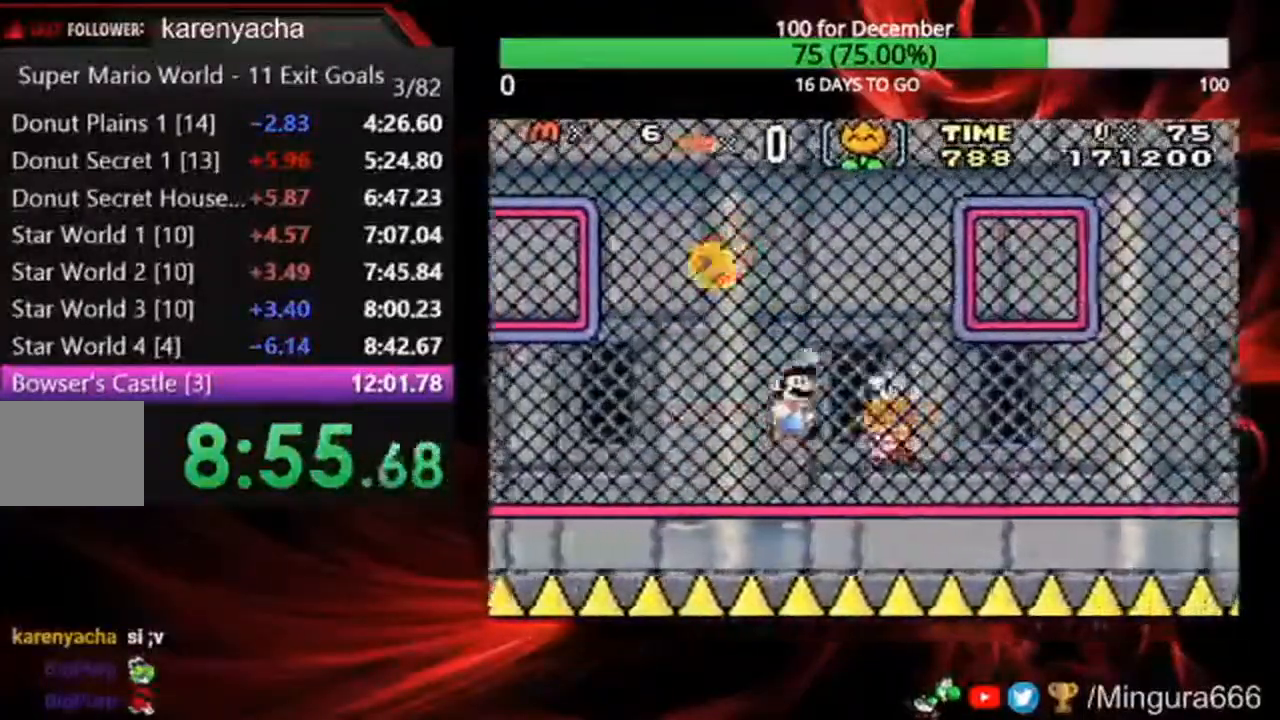
{"dt_ms": 500, "buttons": ["A", "B", "DPAD_RIGHT"], "events": [[200, "A", "down"]]}